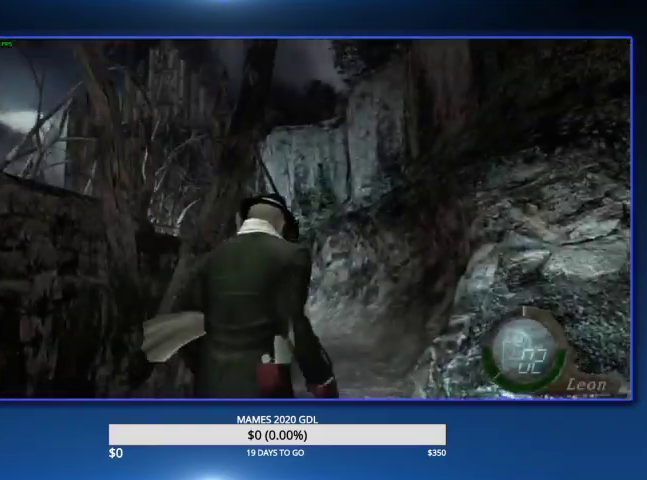
Gameplay with a controller (PlayStation layout); each line is a JSON object with the inputs held at the frame after it. "events" lists button and stick changes between this image and that frame as [ms after this image, input, new state], when the widget could be followed in between. Not read: R1 TOUCHPAD.
{"buttons": [], "left_stick": "up", "right_stick": "center", "events": [[33, "DPAD_LEFT", "down"], [200, "DPAD_LEFT", "up"]]}
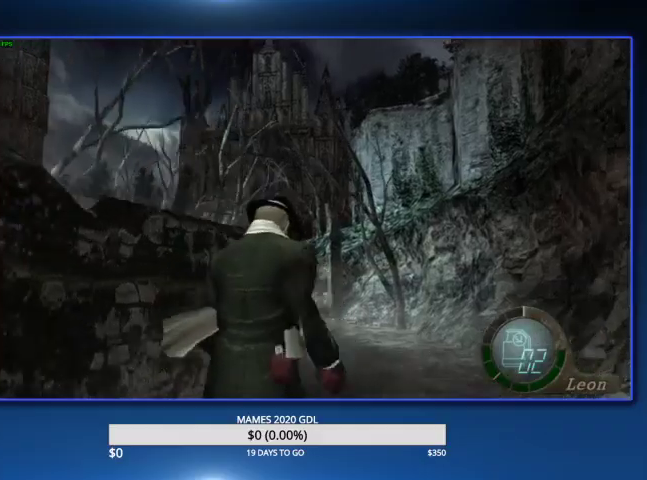
{"buttons": [], "left_stick": "up", "right_stick": "center"}
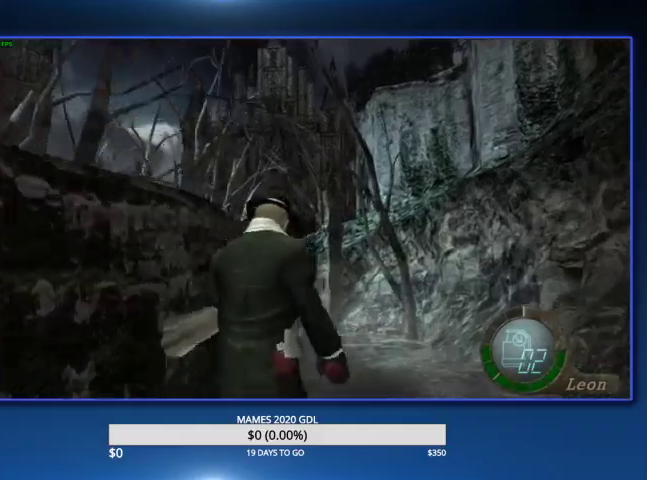
{"buttons": [], "left_stick": "up", "right_stick": "center", "events": [[33, "DPAD_LEFT", "down"], [100, "DPAD_LEFT", "up"]]}
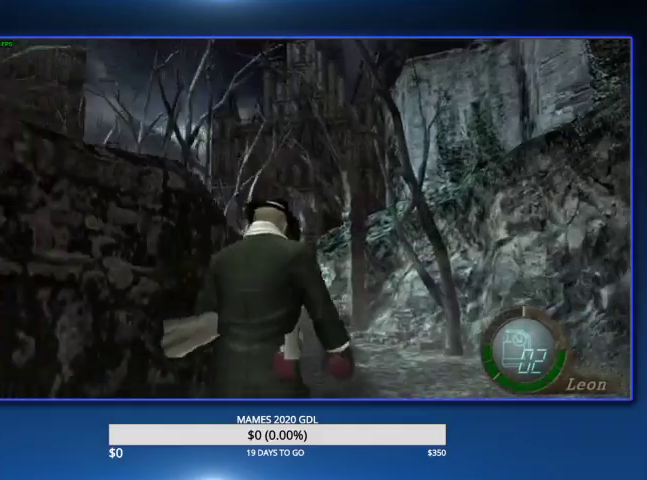
{"buttons": [], "left_stick": "up", "right_stick": "center", "events": [[400, "DPAD_LEFT", "down"], [500, "DPAD_LEFT", "up"]]}
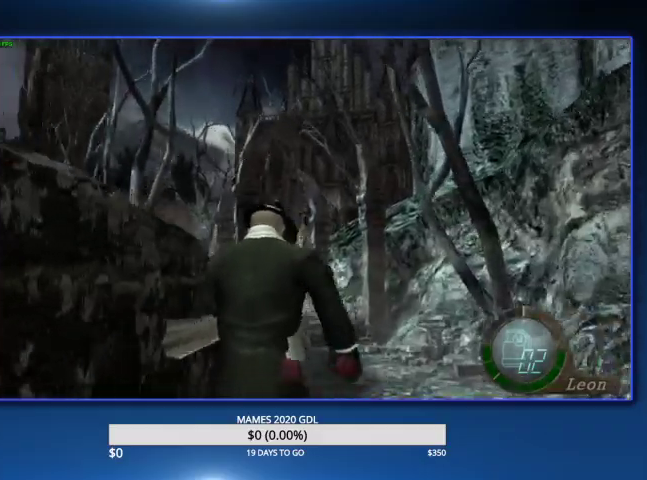
{"buttons": [], "left_stick": "up", "right_stick": "center", "events": [[400, "DPAD_LEFT", "down"], [500, "DPAD_LEFT", "up"]]}
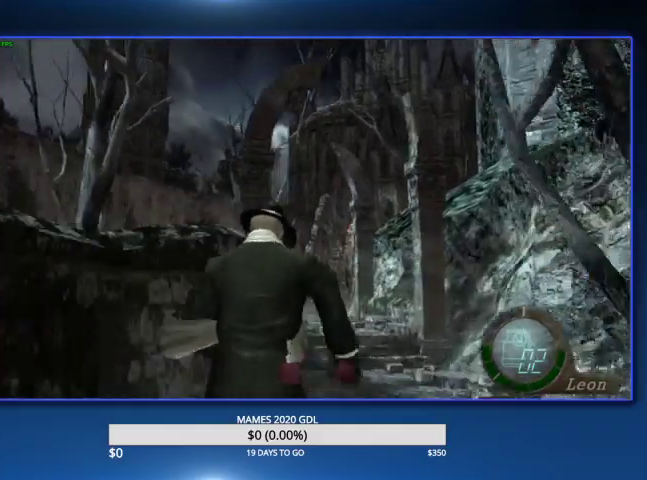
{"buttons": [], "left_stick": "up", "right_stick": "center"}
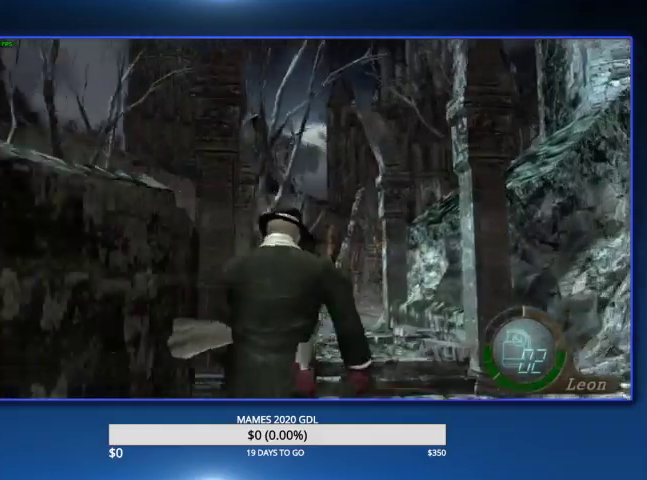
{"buttons": [], "left_stick": "up", "right_stick": "center", "events": [[67, "DPAD_LEFT", "down"], [100, "DPAD_LEFT", "up"]]}
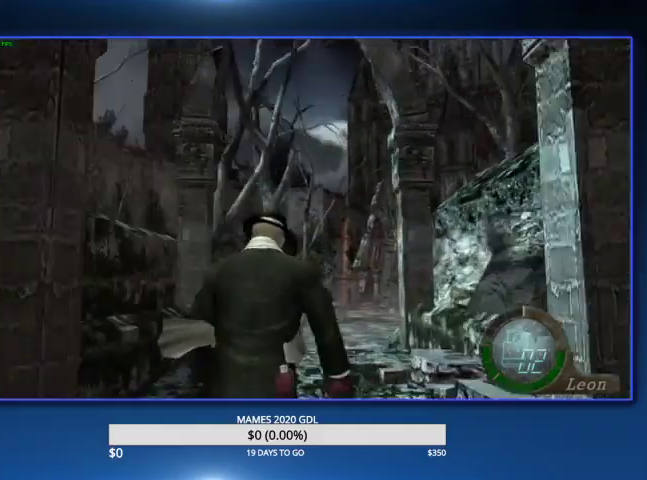
{"buttons": [], "left_stick": "up", "right_stick": "center"}
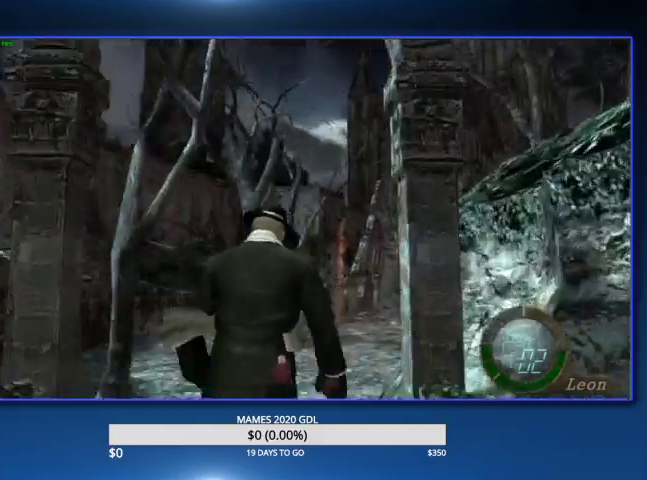
{"buttons": [], "left_stick": "up", "right_stick": "center", "events": [[133, "right_stick", "down"], [433, "right_stick", "center"]]}
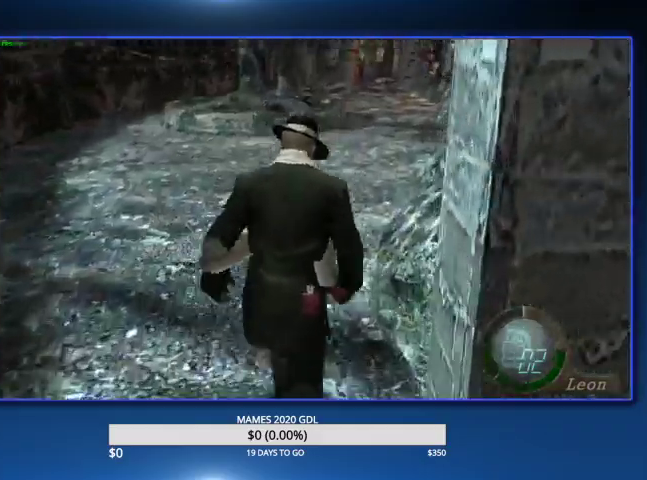
{"buttons": [], "left_stick": "up", "right_stick": "center"}
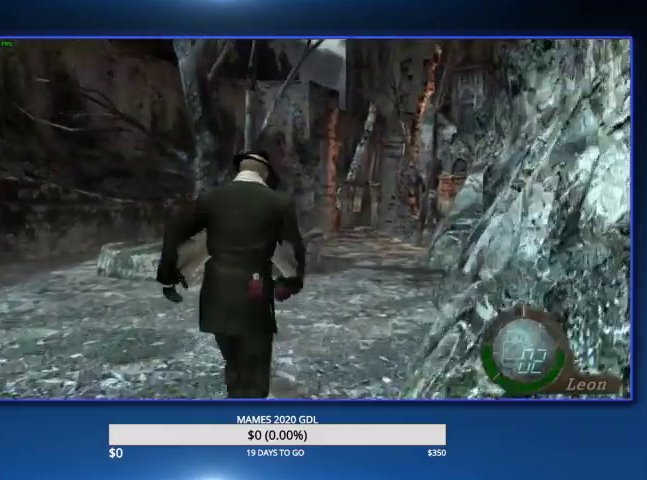
{"buttons": [], "left_stick": "up", "right_stick": "center", "events": [[267, "DPAD_LEFT", "down"], [300, "DPAD_LEFT", "up"]]}
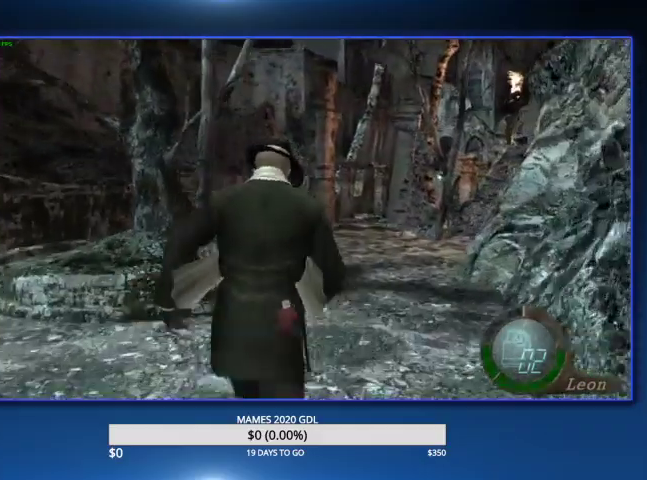
{"buttons": [], "left_stick": "up", "right_stick": "center"}
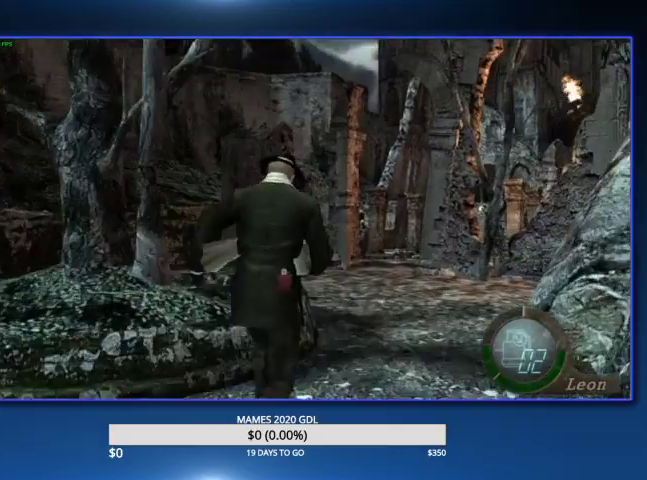
{"buttons": [], "left_stick": "up", "right_stick": "center"}
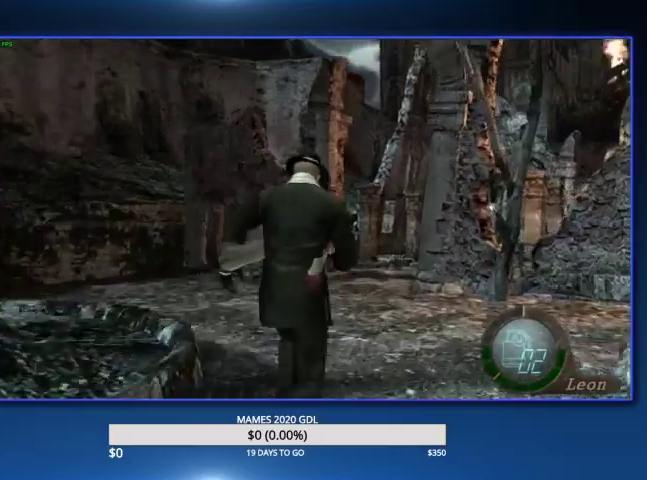
{"buttons": [], "left_stick": "up", "right_stick": "center"}
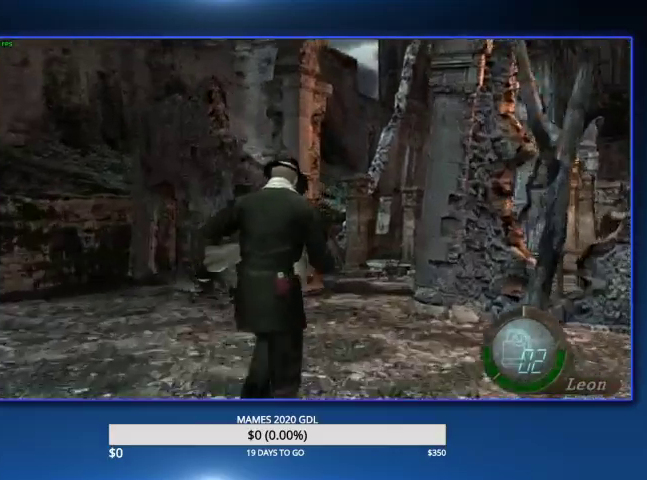
{"buttons": [], "left_stick": "up", "right_stick": "center", "events": [[333, "DPAD_RIGHT", "down"], [400, "DPAD_RIGHT", "up"]]}
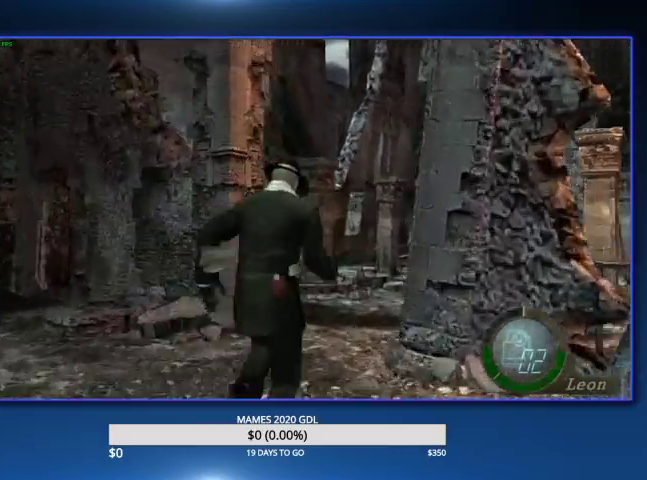
{"buttons": ["DPAD_RIGHT"], "left_stick": "up", "right_stick": "center", "events": [[267, "DPAD_RIGHT", "down"]]}
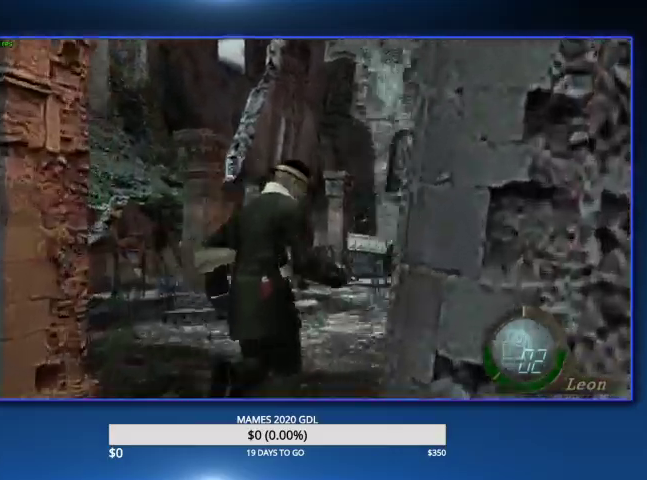
{"buttons": [], "left_stick": "up", "right_stick": "center", "events": [[67, "DPAD_RIGHT", "up"], [400, "DPAD_RIGHT", "down"], [433, "DPAD_RIGHT", "up"]]}
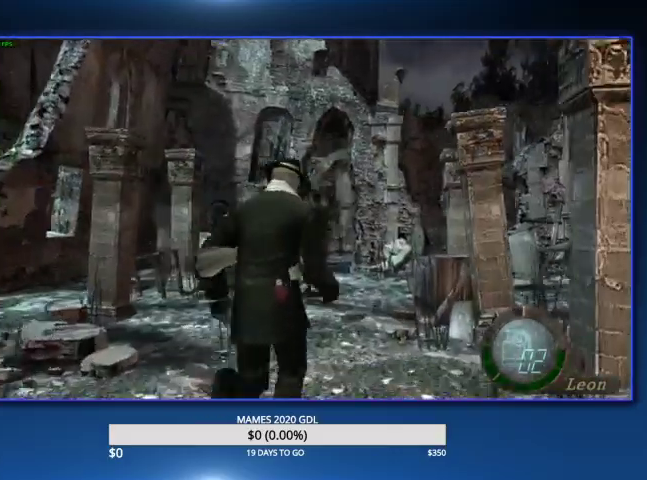
{"buttons": [], "left_stick": "up", "right_stick": "center"}
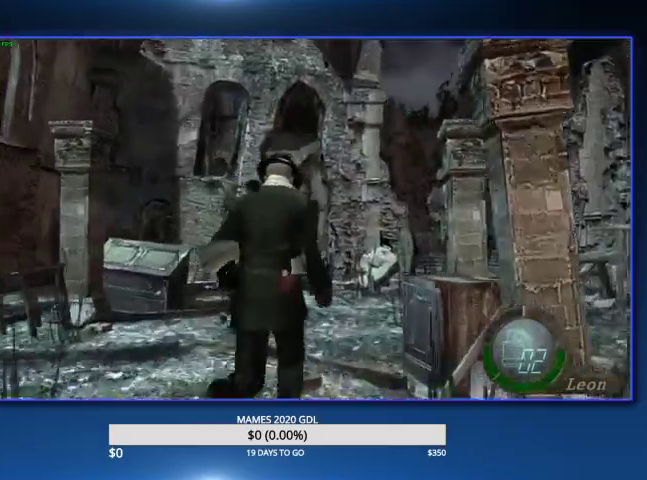
{"buttons": [], "left_stick": "up", "right_stick": "center", "events": [[133, "DPAD_RIGHT", "down"], [367, "DPAD_RIGHT", "up"]]}
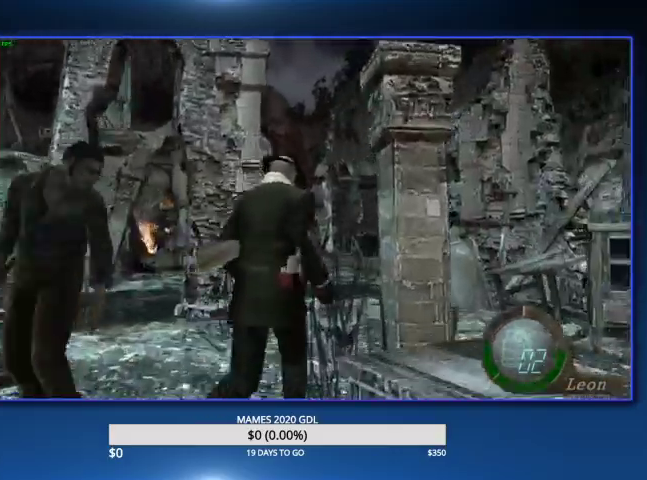
{"buttons": [], "left_stick": "up", "right_stick": "center", "events": [[367, "DPAD_LEFT", "down"], [467, "DPAD_LEFT", "up"]]}
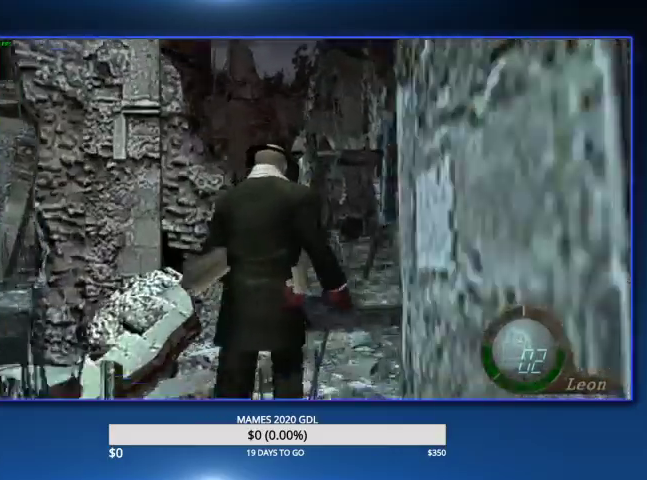
{"buttons": [], "left_stick": "up", "right_stick": "center", "events": [[267, "DPAD_LEFT", "down"], [367, "DPAD_LEFT", "up"]]}
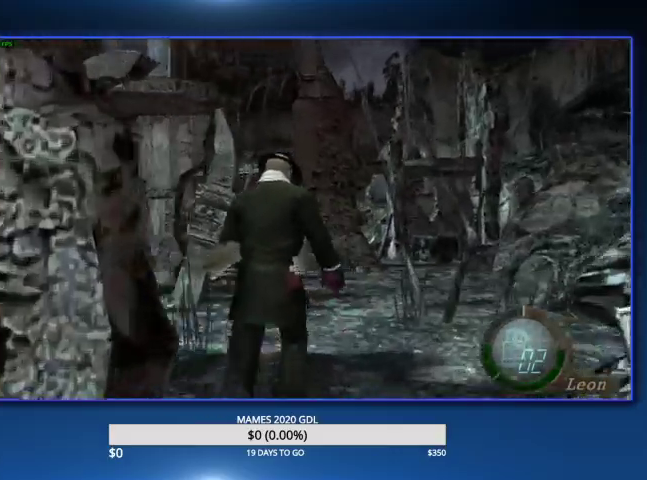
{"buttons": [], "left_stick": "up", "right_stick": "center"}
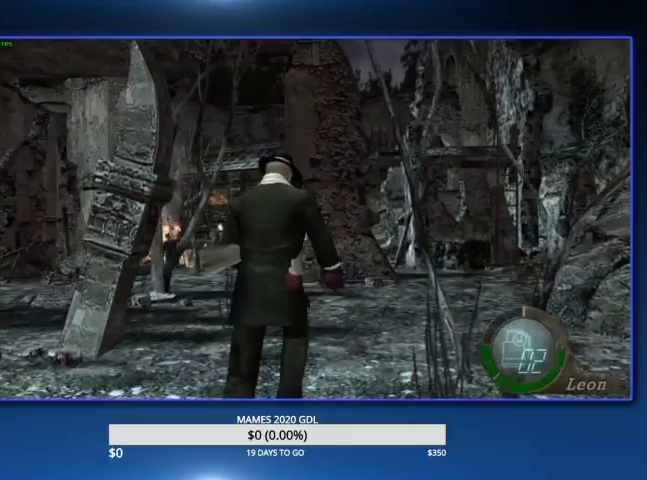
{"buttons": [], "left_stick": "up", "right_stick": "center", "events": [[67, "DPAD_RIGHT", "down"], [167, "DPAD_RIGHT", "up"]]}
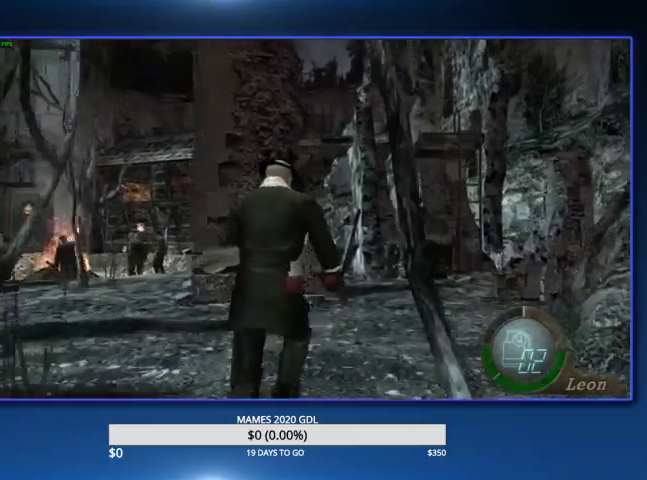
{"buttons": [], "left_stick": "up", "right_stick": "center"}
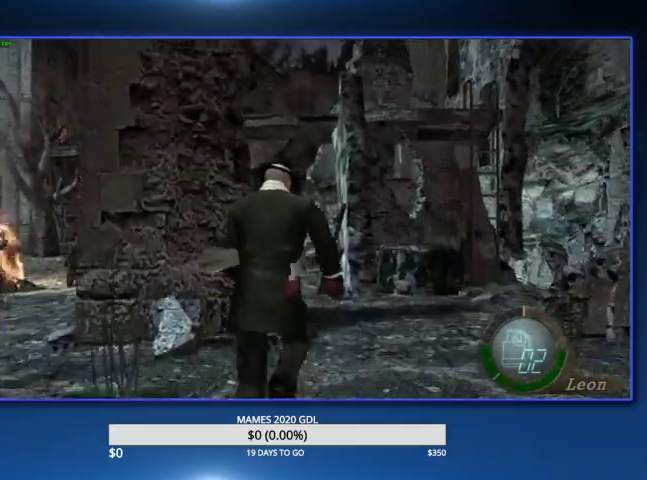
{"buttons": [], "left_stick": "up", "right_stick": "center", "events": [[267, "DPAD_LEFT", "down"], [433, "DPAD_LEFT", "up"]]}
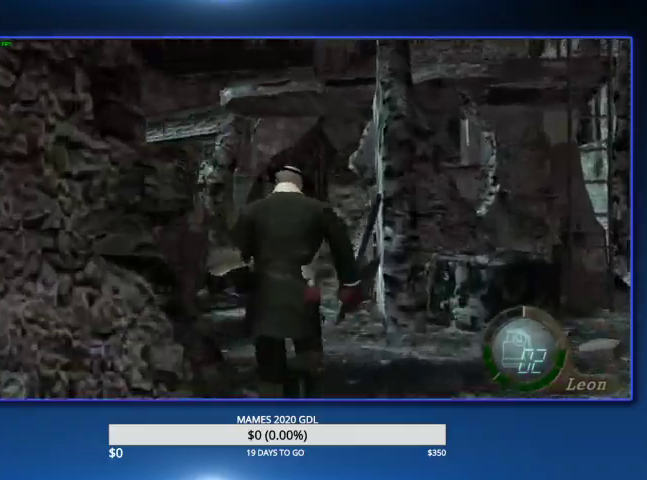
{"buttons": ["DPAD_RIGHT"], "left_stick": "up", "right_stick": "center", "events": [[67, "DPAD_LEFT", "down"], [133, "DPAD_LEFT", "up"], [500, "DPAD_RIGHT", "down"]]}
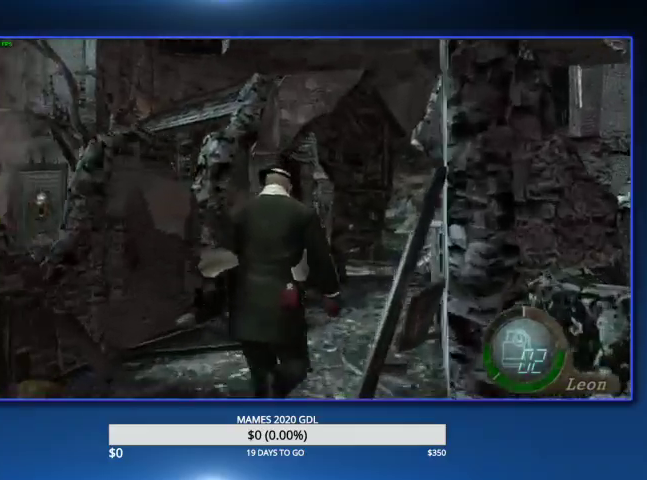
{"buttons": [], "left_stick": "up", "right_stick": "center", "events": [[33, "DPAD_RIGHT", "up"]]}
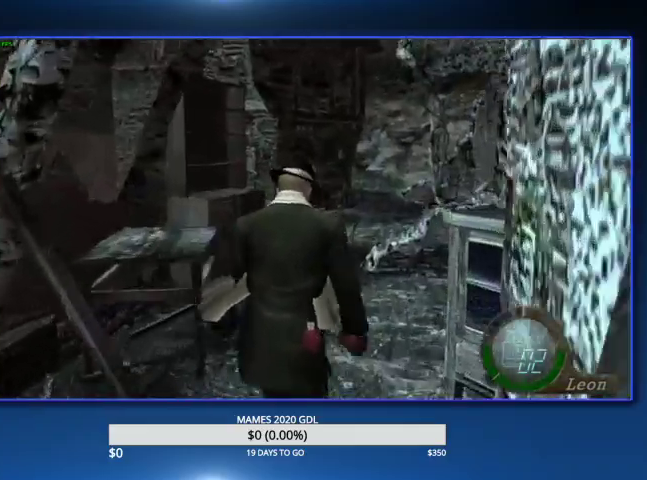
{"buttons": [], "left_stick": "up", "right_stick": "center"}
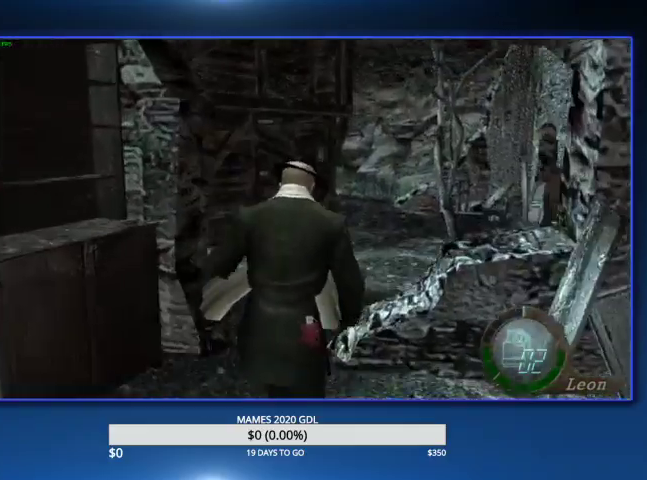
{"buttons": [], "left_stick": "up", "right_stick": "center"}
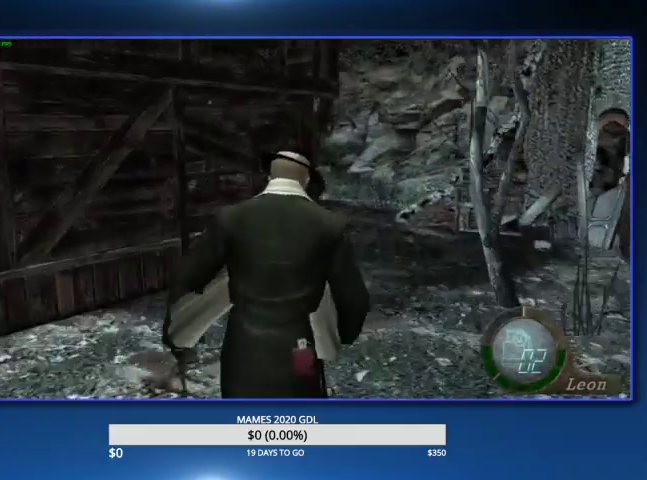
{"buttons": [], "left_stick": "up", "right_stick": "center"}
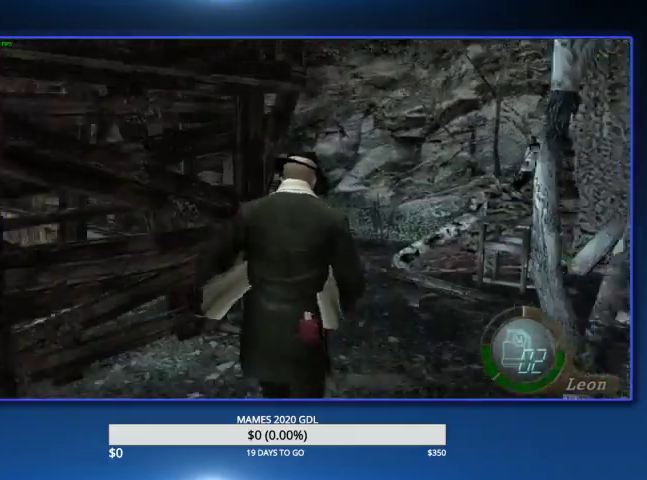
{"buttons": ["DPAD_LEFT"], "left_stick": "up", "right_stick": "center", "events": [[133, "DPAD_LEFT", "down"], [300, "DPAD_LEFT", "up"], [367, "DPAD_LEFT", "down"]]}